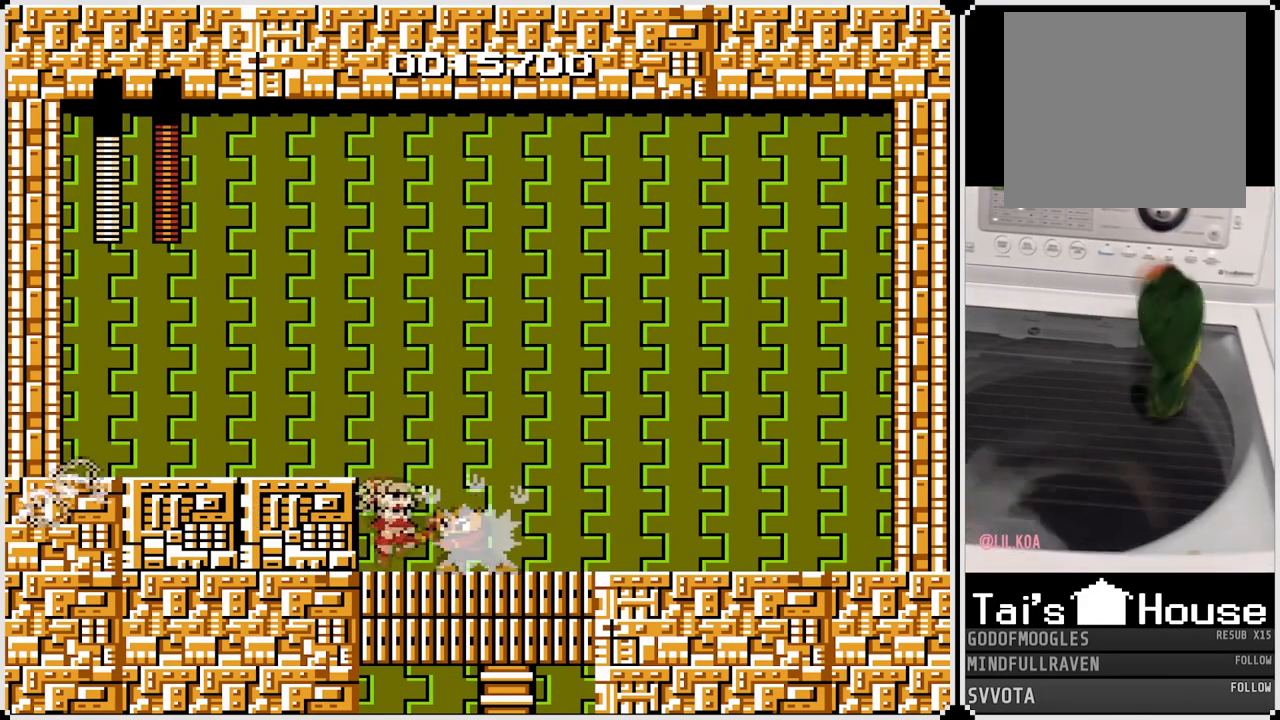
Gameplay with a controller (PlayStation layout); each line is a JSON object with the inputs held at the frame after it. "events" lists button and stick changes between this image and that frame as [ms after this image, input, new state], when the widget could be followed in between.
{"buttons": [], "left_stick": "center", "right_stick": "center", "events": [[83, "SQUARE", "up"]]}
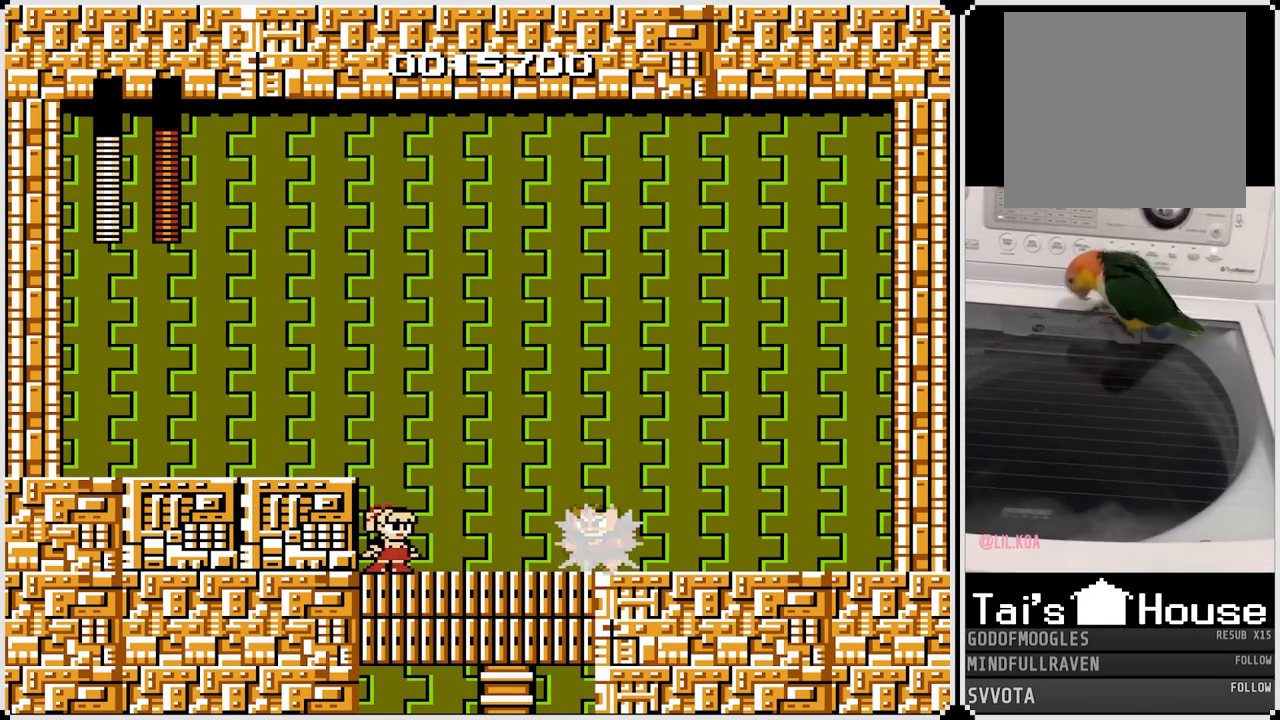
{"buttons": ["CROSS"], "left_stick": "center", "right_stick": "center", "events": [[300, "CROSS", "down"]]}
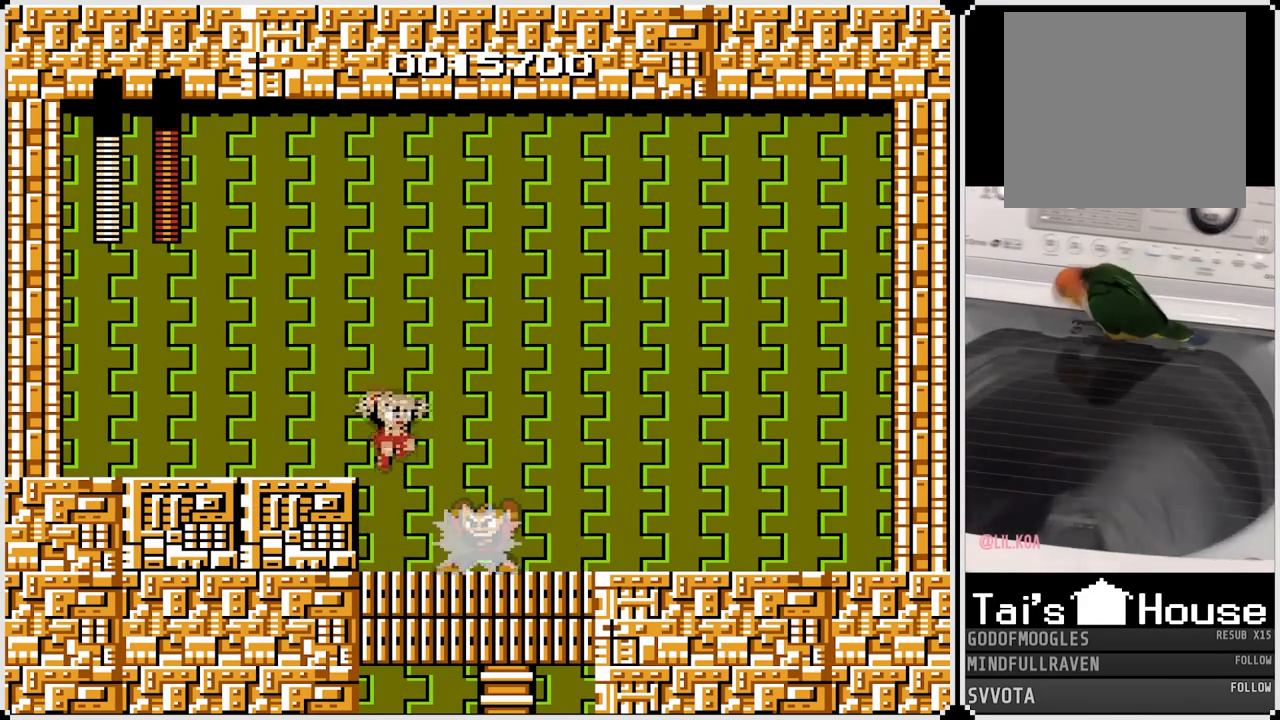
{"buttons": ["SQUARE"], "left_stick": "center", "right_stick": "center", "events": [[250, "CROSS", "up"], [467, "SQUARE", "down"]]}
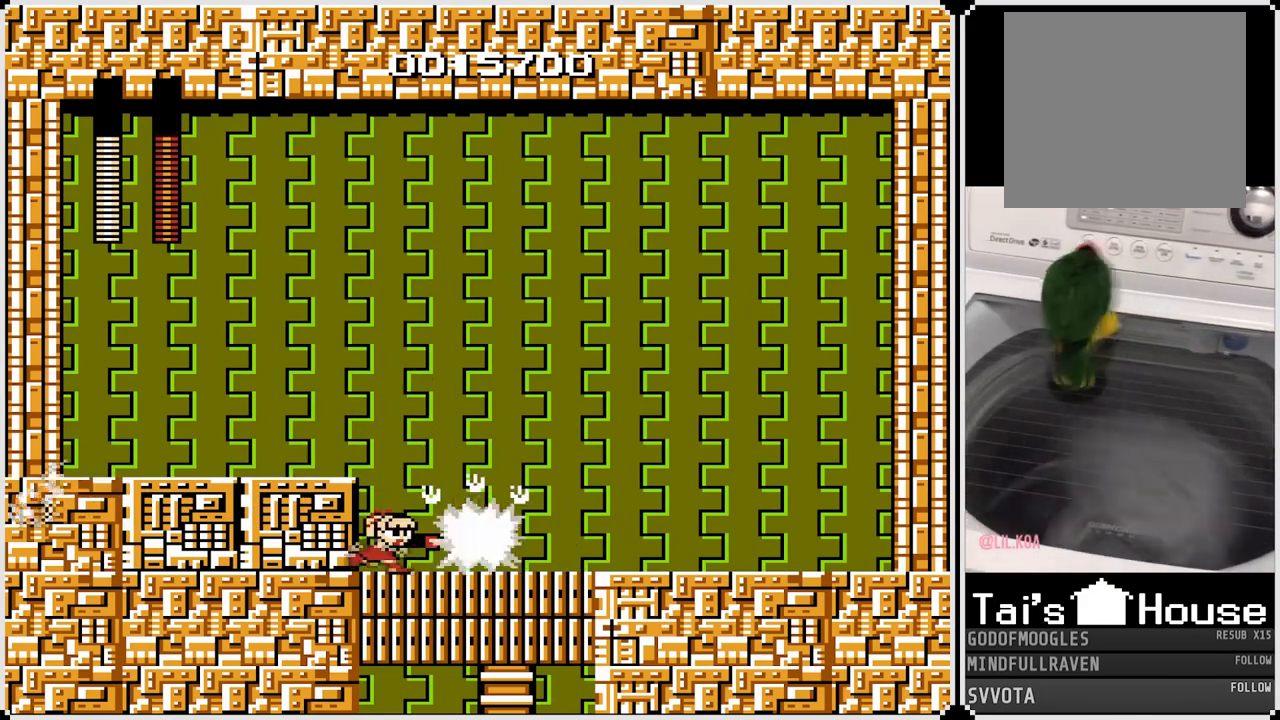
{"buttons": [], "left_stick": "center", "right_stick": "center", "events": [[67, "SQUARE", "up"]]}
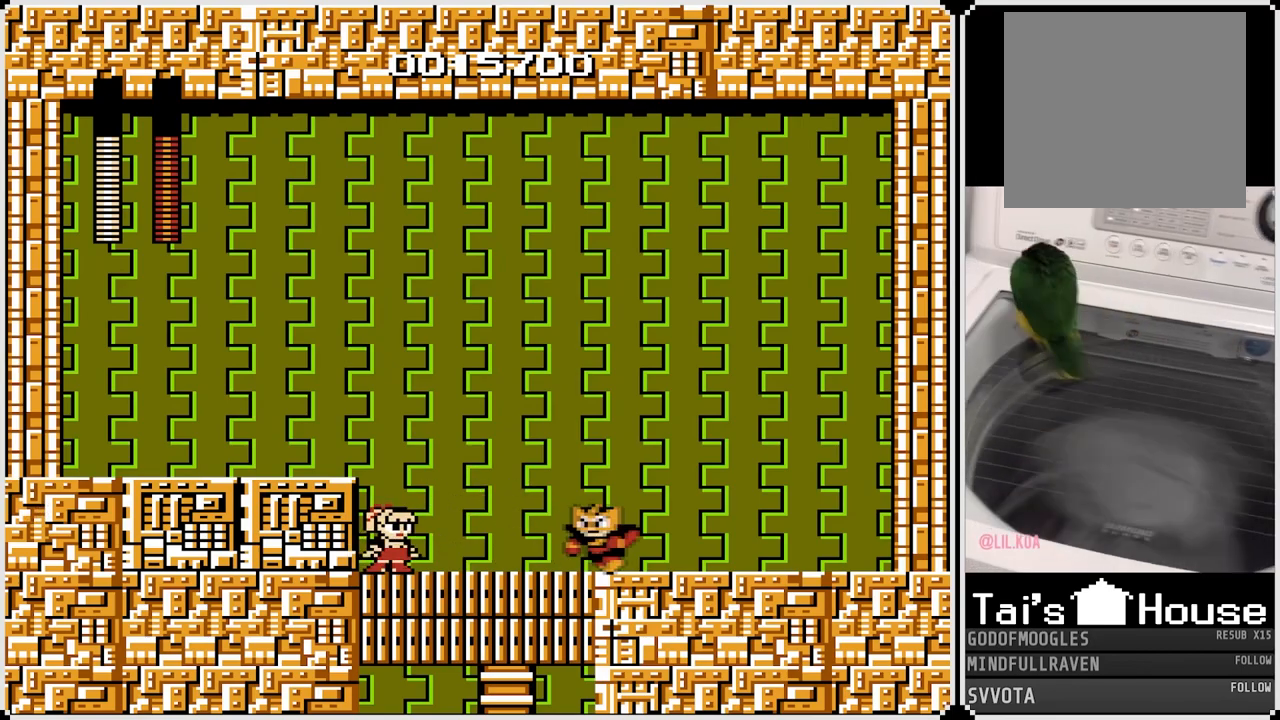
{"buttons": ["CROSS"], "left_stick": "center", "right_stick": "center", "events": [[267, "CROSS", "down"]]}
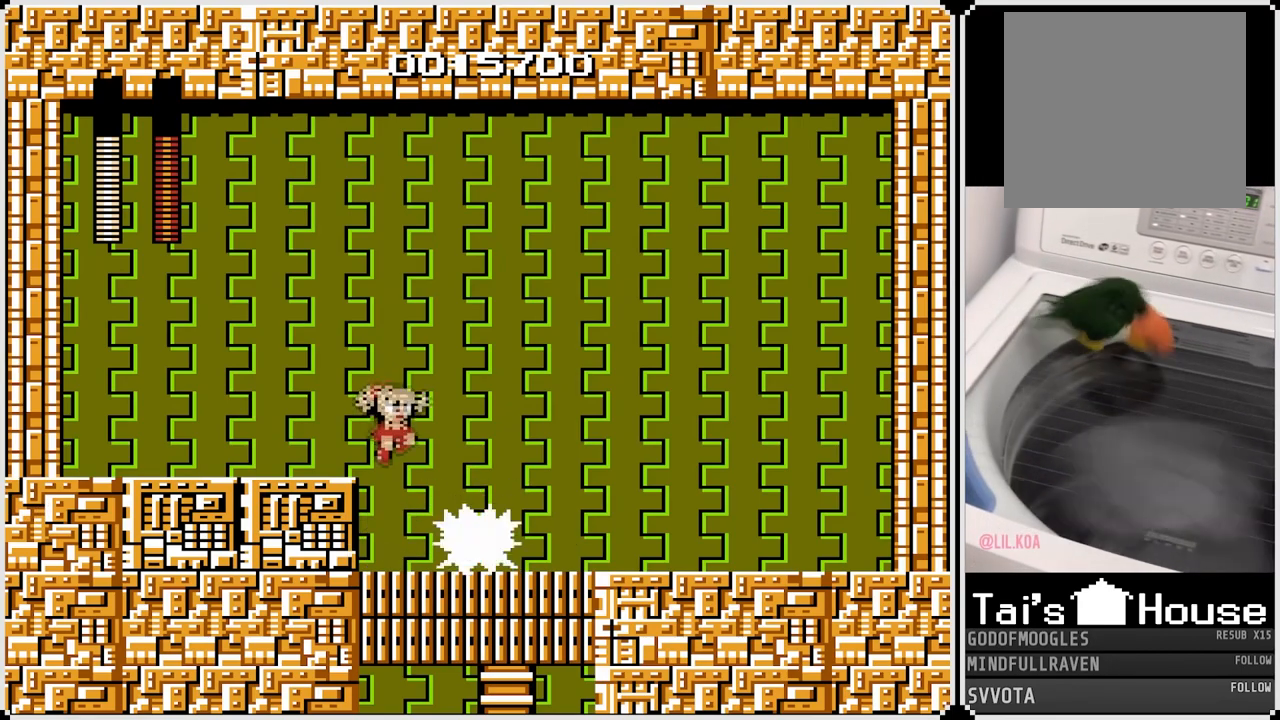
{"buttons": ["SQUARE"], "left_stick": "center", "right_stick": "center", "events": [[133, "CROSS", "up"], [433, "SQUARE", "down"]]}
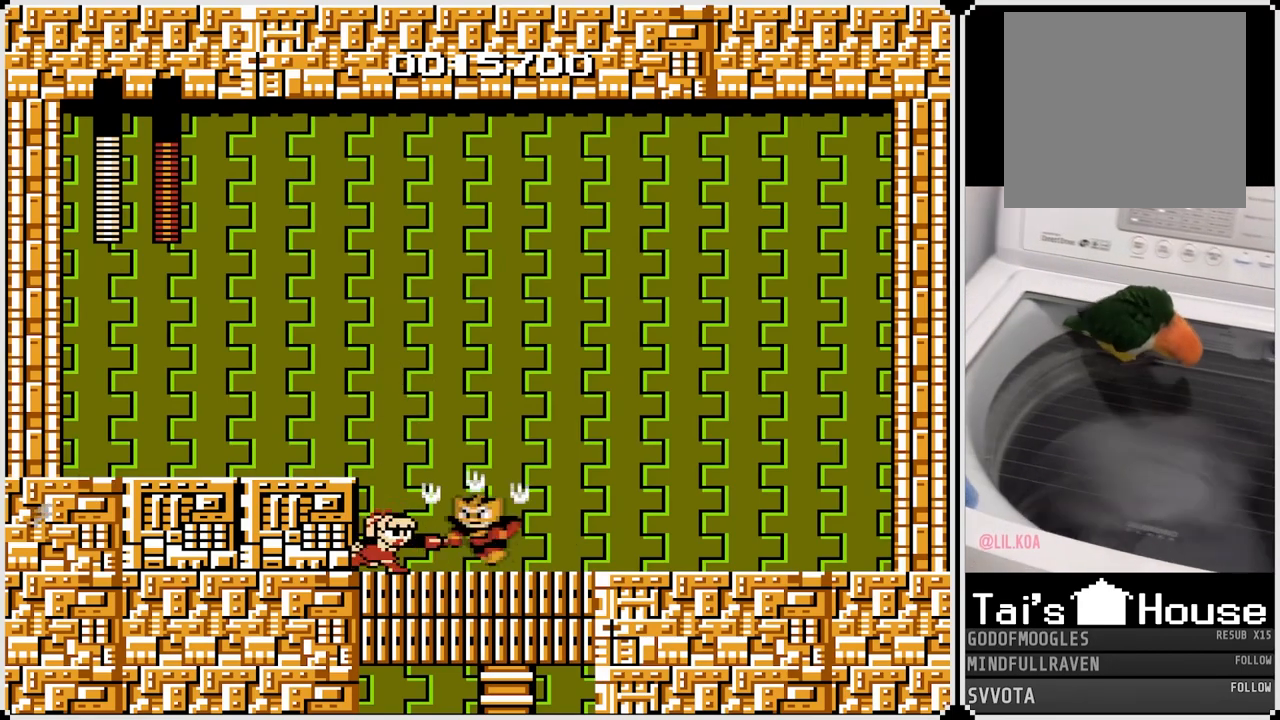
{"buttons": [], "left_stick": "center", "right_stick": "center", "events": [[50, "SQUARE", "up"]]}
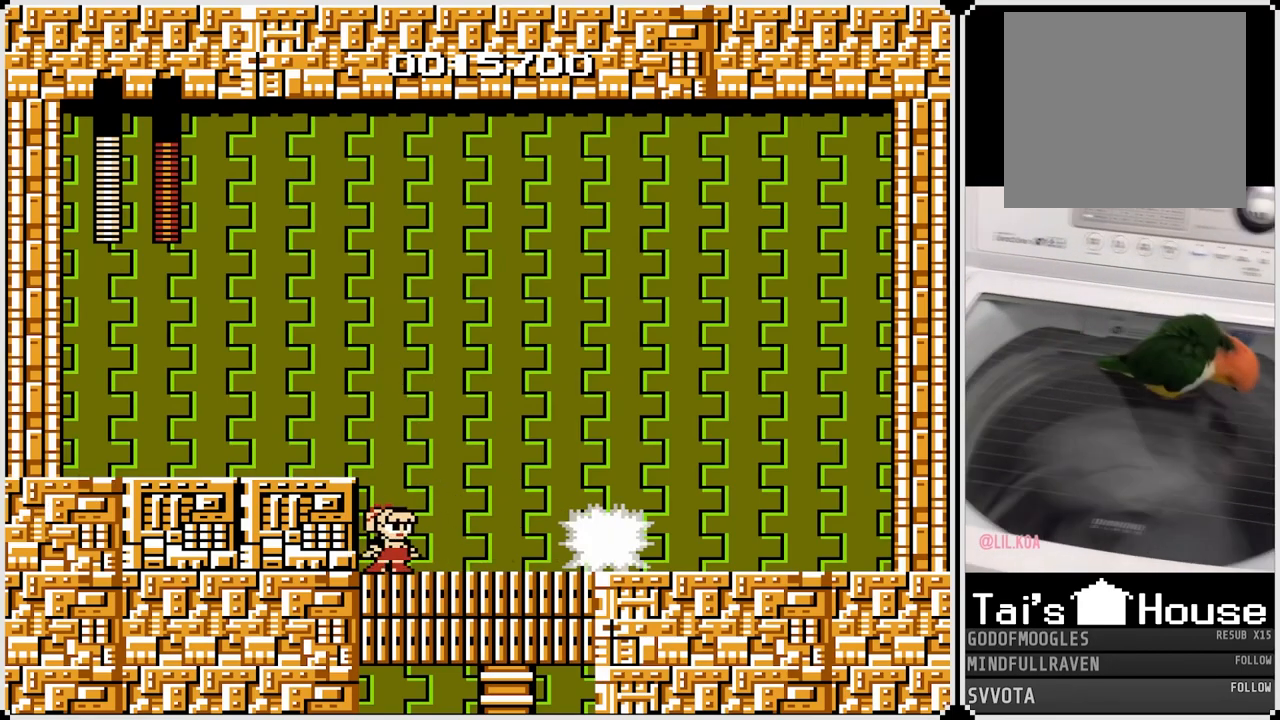
{"buttons": ["CROSS"], "left_stick": "center", "right_stick": "center", "events": [[250, "CROSS", "down"]]}
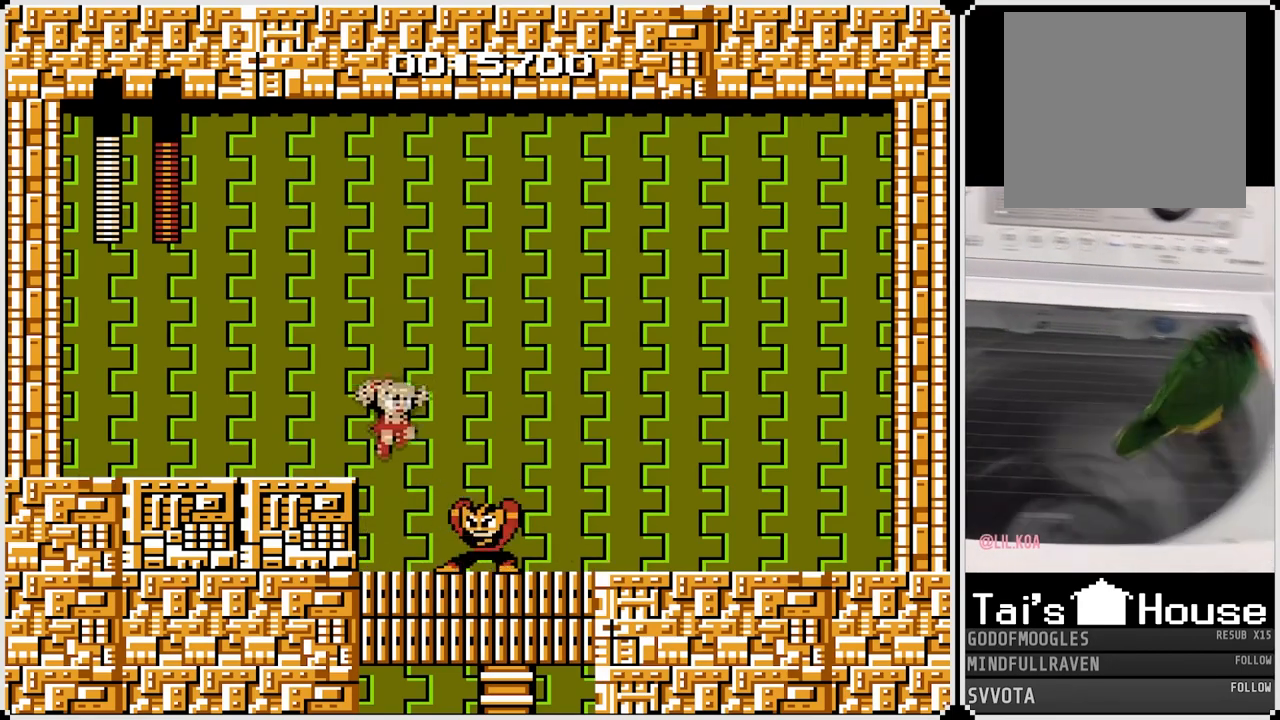
{"buttons": ["SQUARE"], "left_stick": "center", "right_stick": "center", "events": [[133, "CROSS", "up"], [400, "SQUARE", "down"]]}
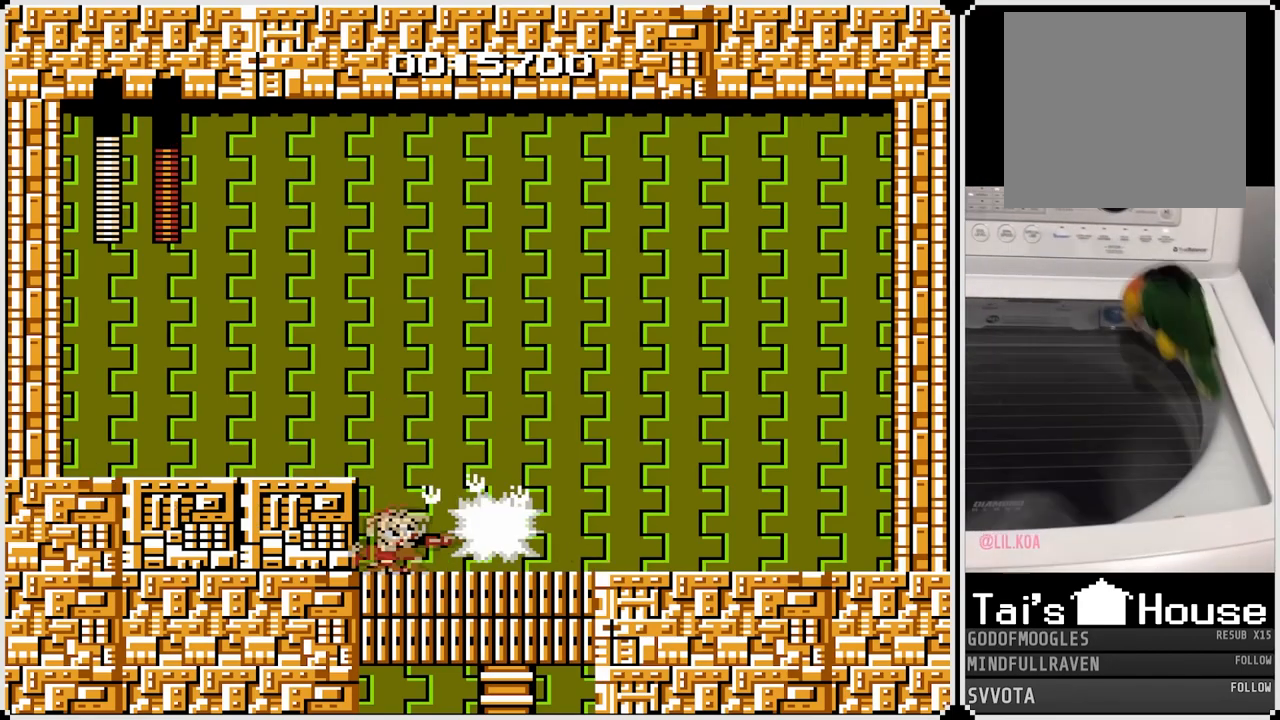
{"buttons": [], "left_stick": "center", "right_stick": "center", "events": [[33, "SQUARE", "up"]]}
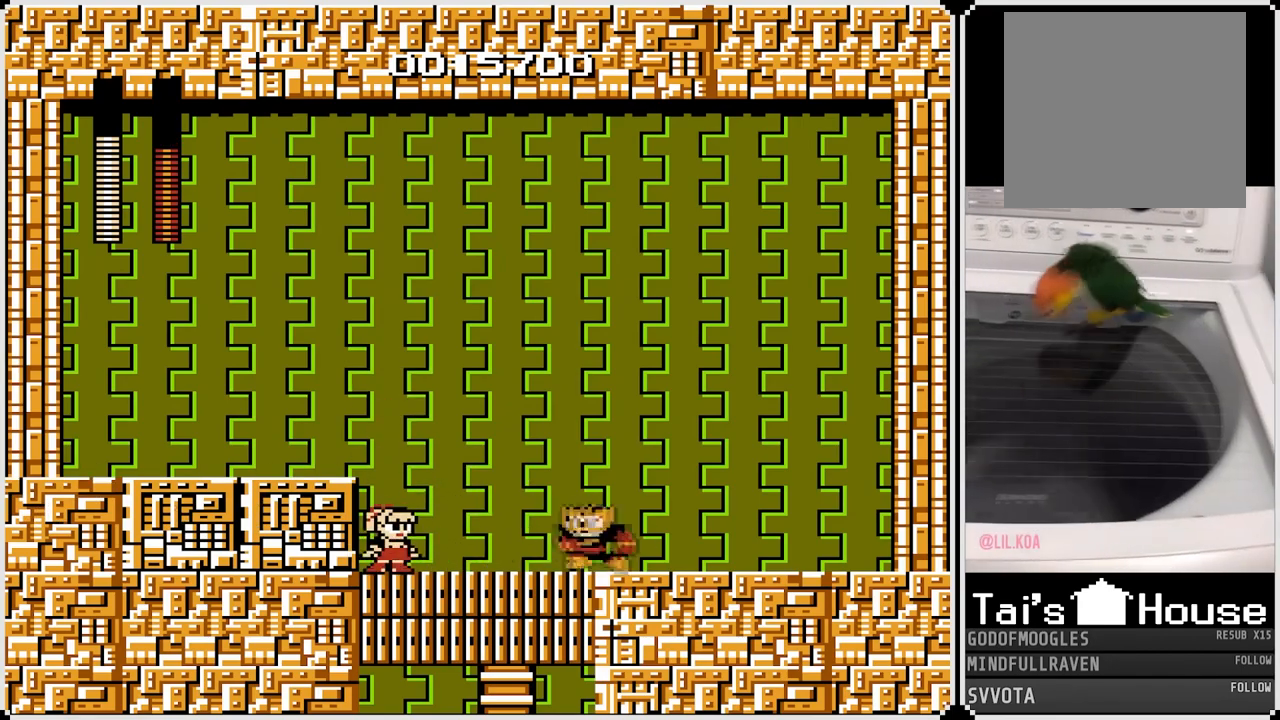
{"buttons": ["CROSS"], "left_stick": "center", "right_stick": "center", "events": [[150, "CROSS", "down"]]}
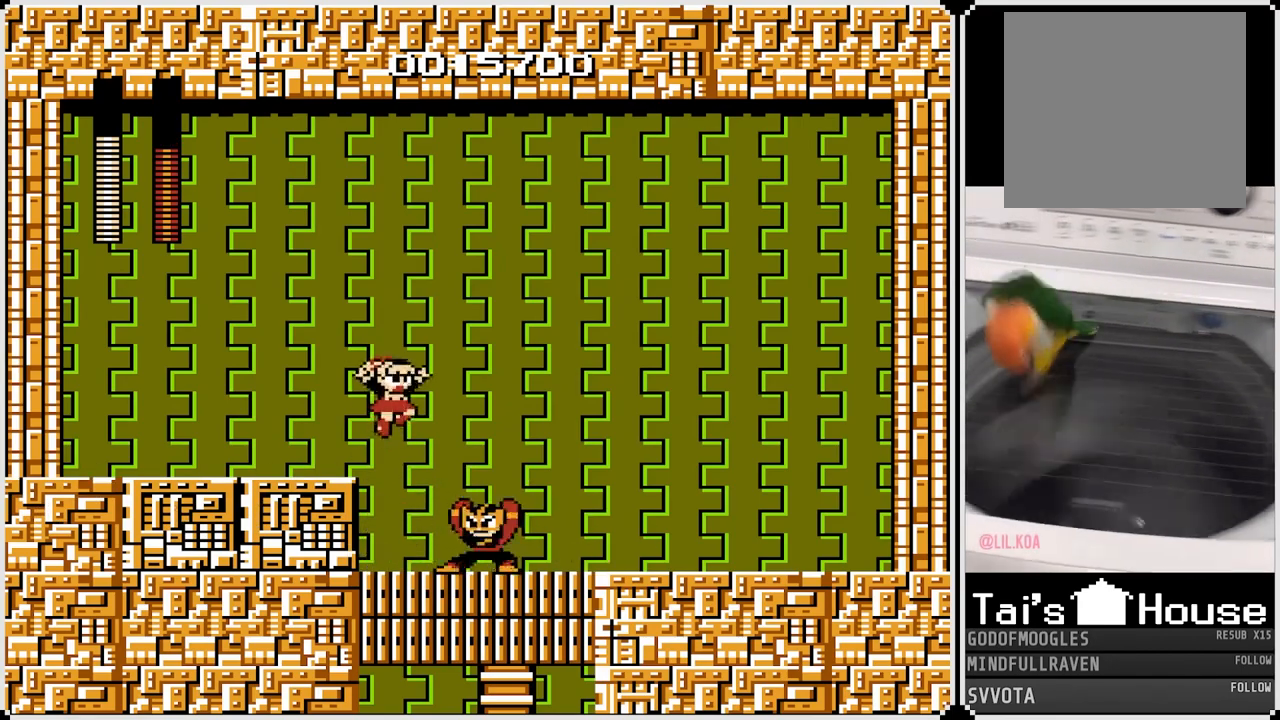
{"buttons": [], "left_stick": "center", "right_stick": "center", "events": [[200, "CROSS", "up"], [350, "SQUARE", "down"], [467, "SQUARE", "up"]]}
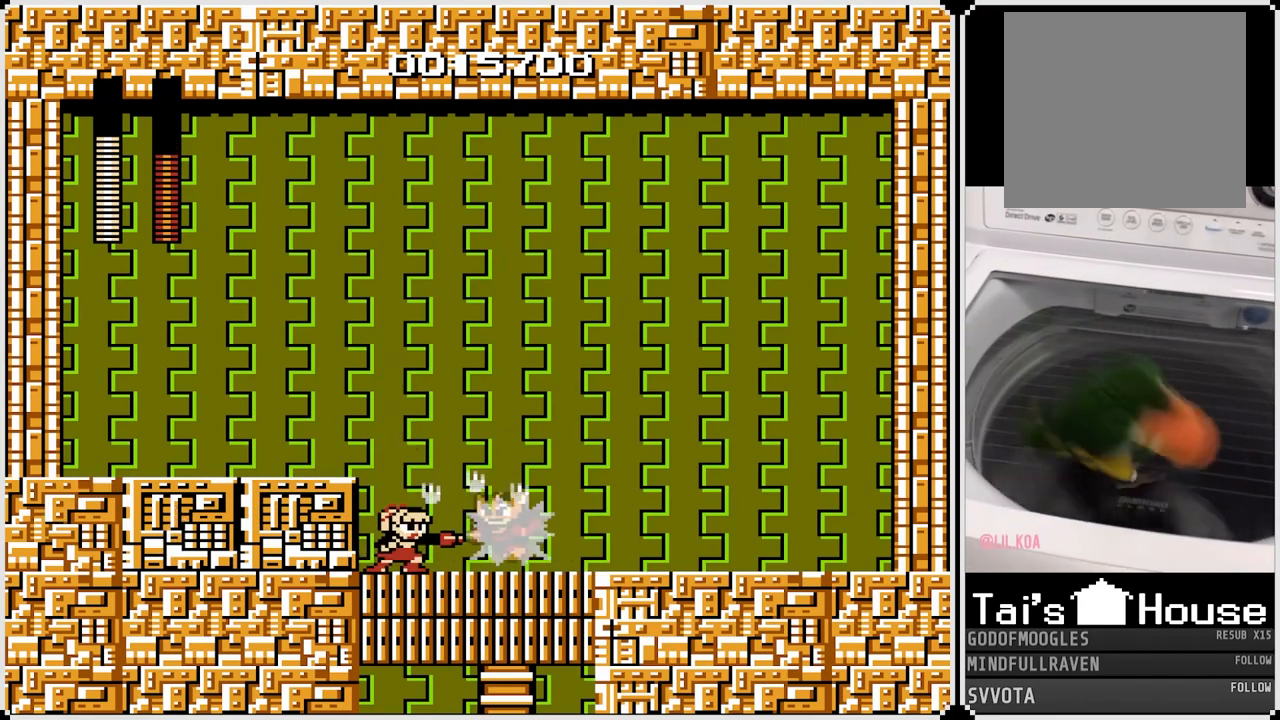
{"buttons": [], "left_stick": "center", "right_stick": "center", "events": []}
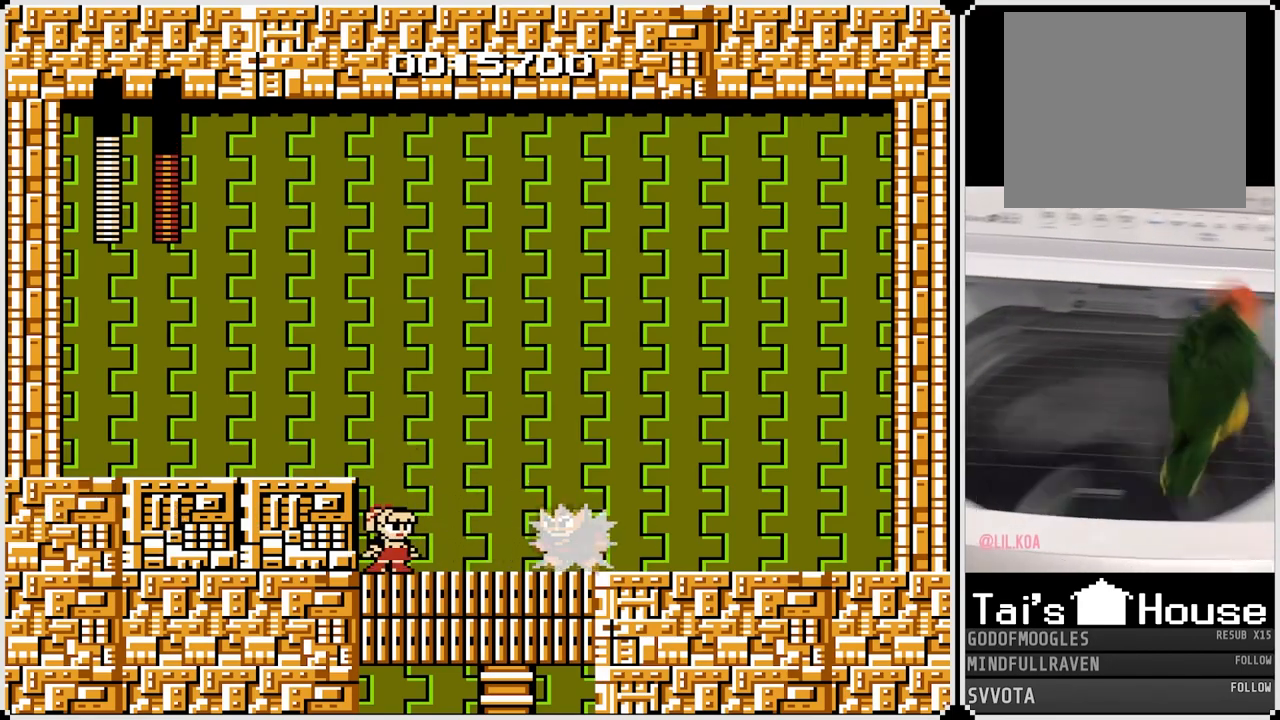
{"buttons": ["CROSS"], "left_stick": "center", "right_stick": "center", "events": [[67, "CROSS", "down"]]}
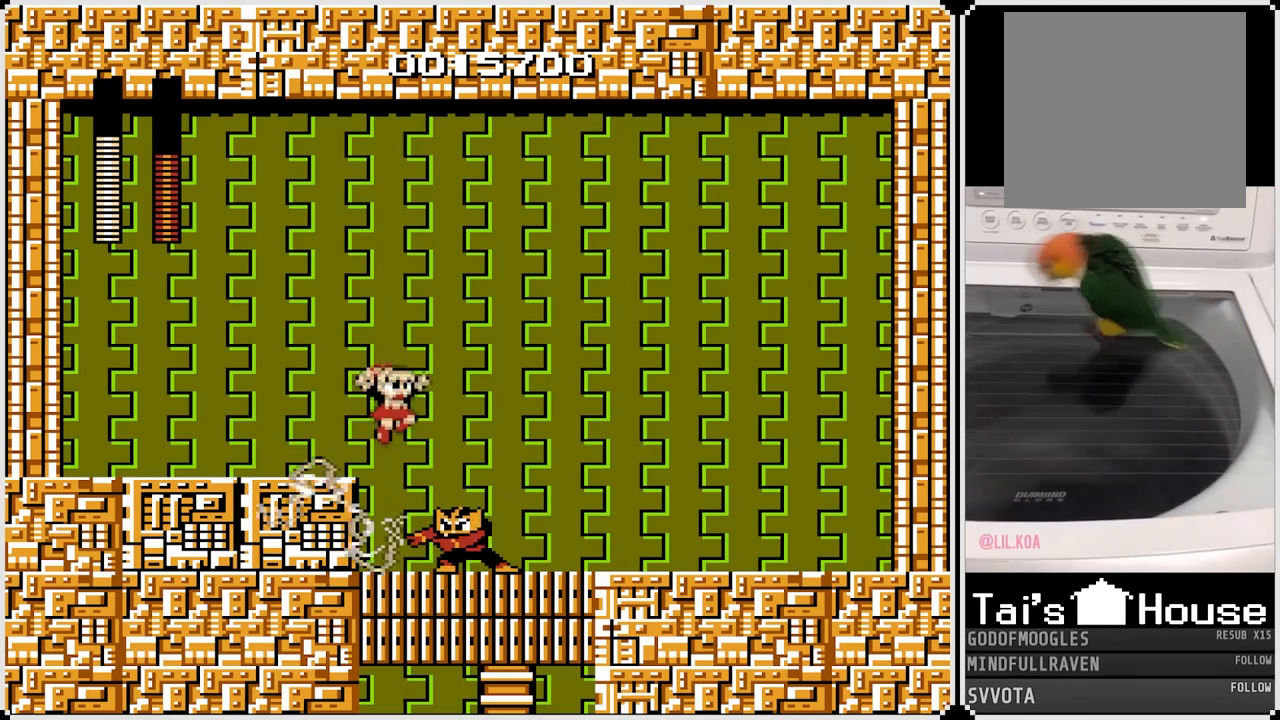
{"buttons": [], "left_stick": "center", "right_stick": "center", "events": [[83, "CROSS", "up"], [283, "SQUARE", "down"], [417, "SQUARE", "up"]]}
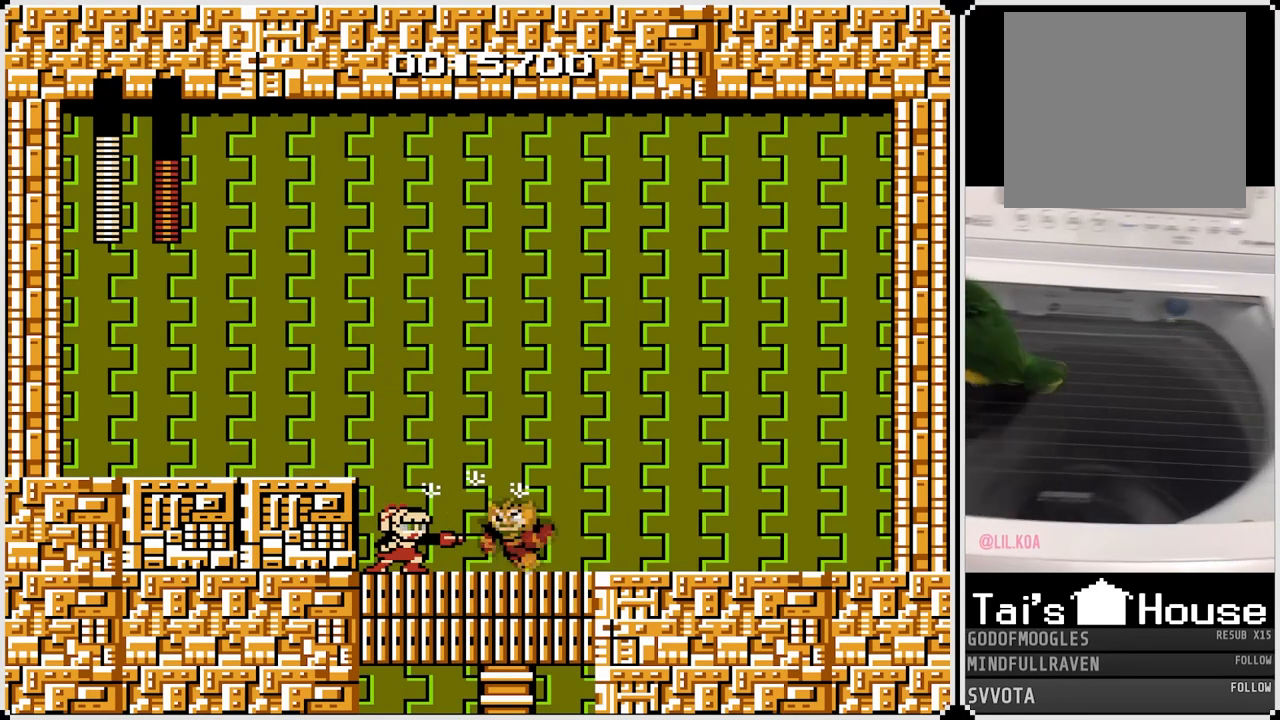
{"buttons": [], "left_stick": "center", "right_stick": "center", "events": []}
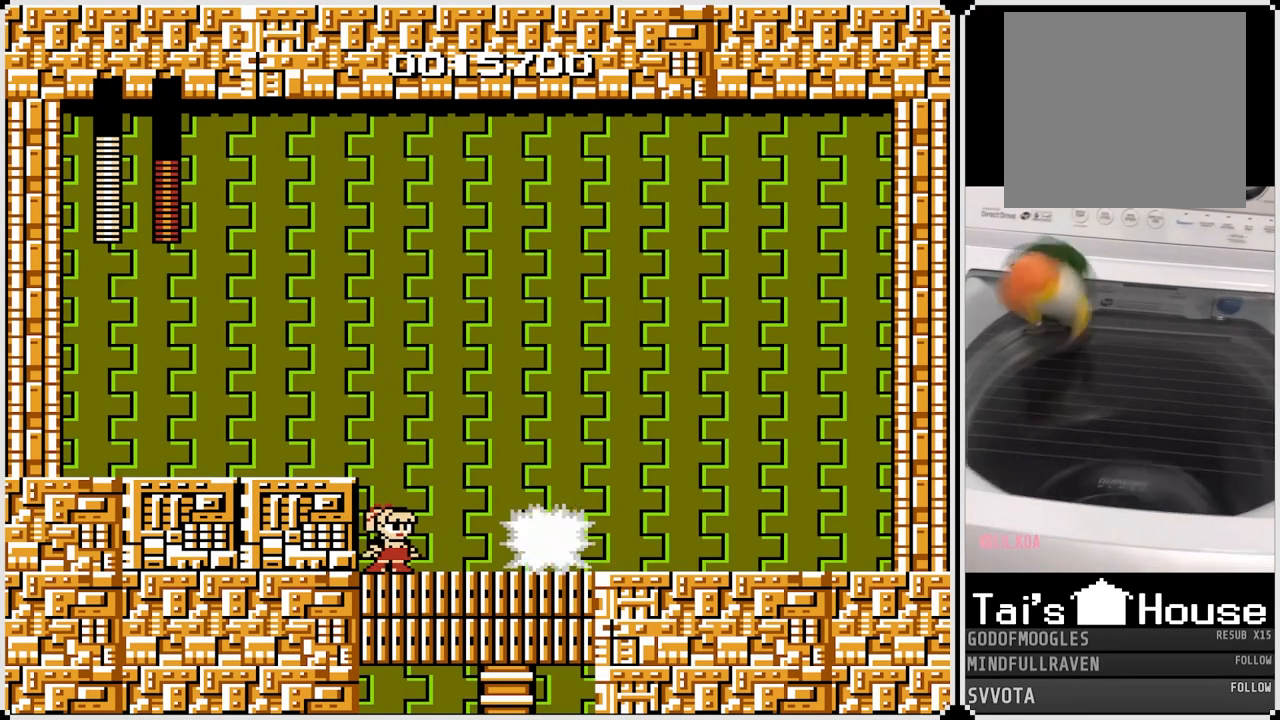
{"buttons": ["CROSS"], "left_stick": "center", "right_stick": "center", "events": [[67, "CROSS", "down"]]}
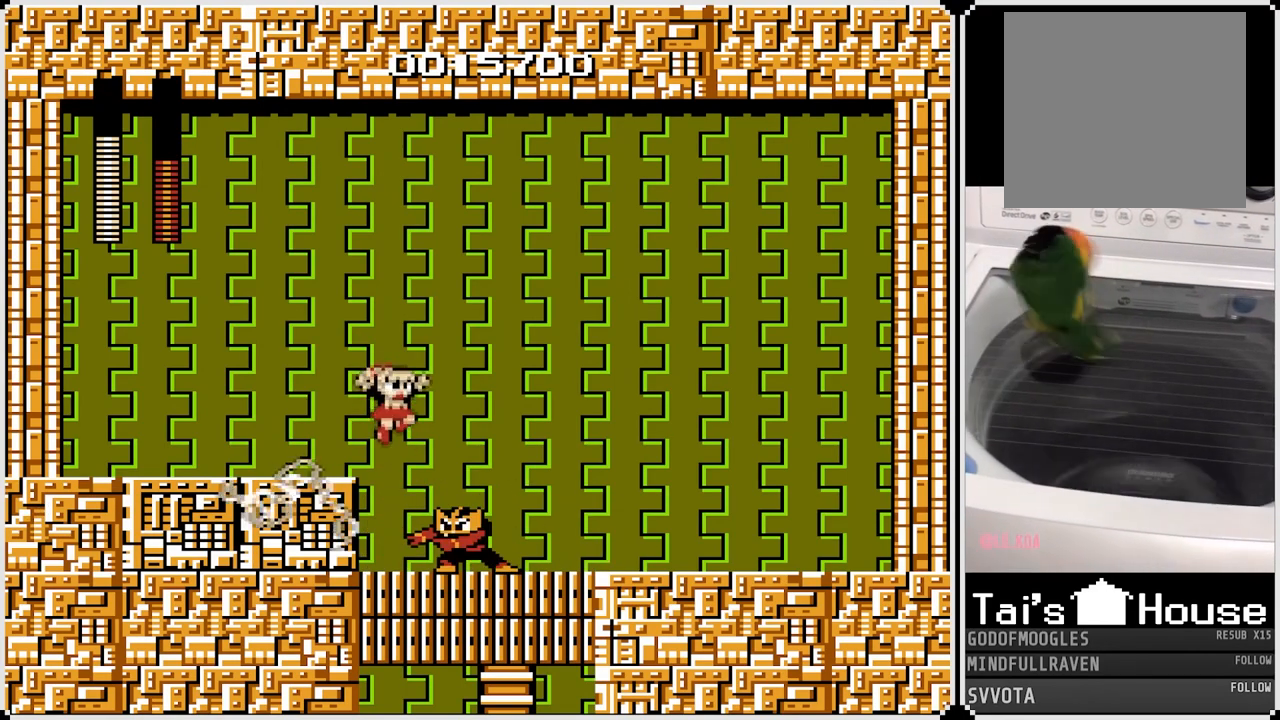
{"buttons": [], "left_stick": "center", "right_stick": "center", "events": [[50, "CROSS", "up"], [267, "SQUARE", "down"], [400, "SQUARE", "up"]]}
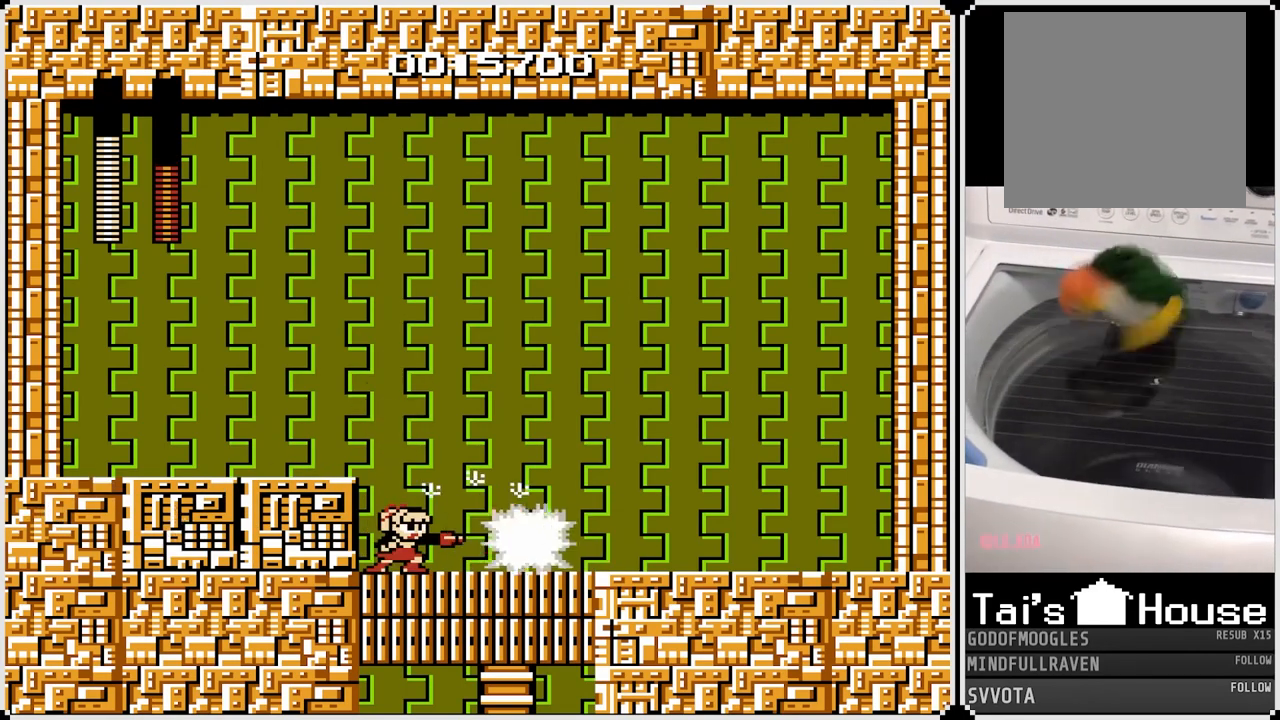
{"buttons": [], "left_stick": "center", "right_stick": "center", "events": []}
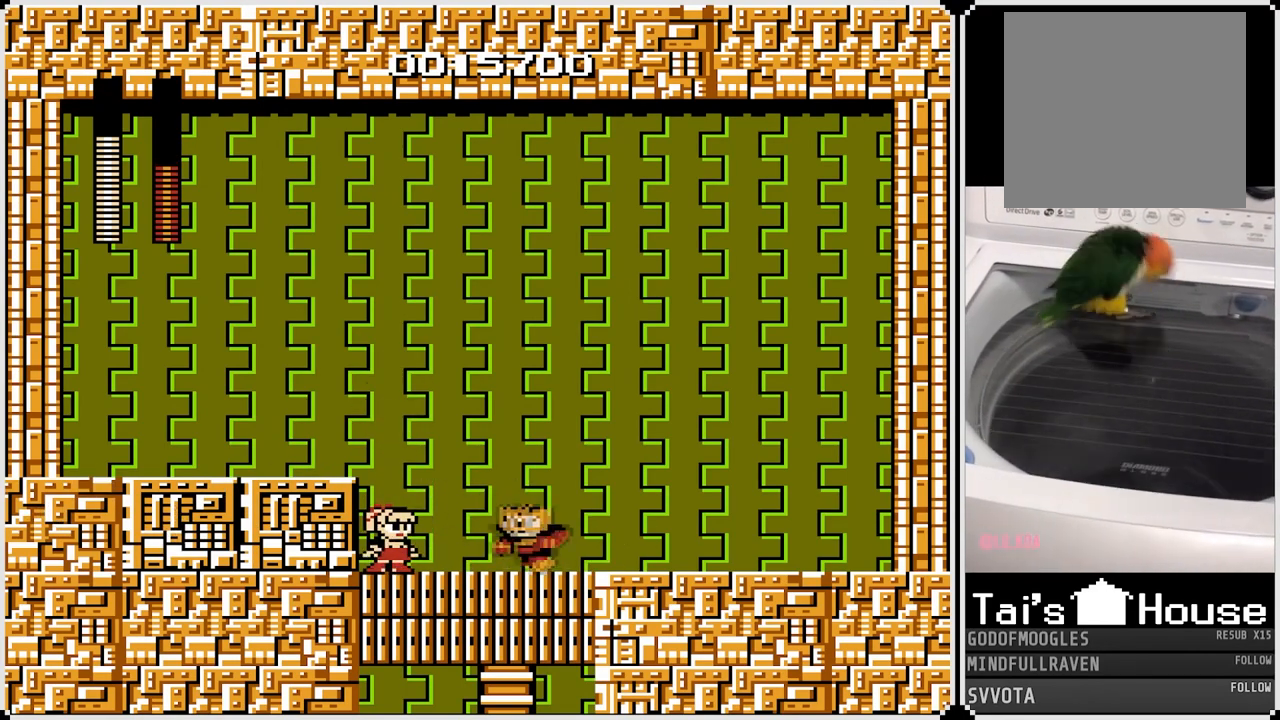
{"buttons": ["CROSS"], "left_stick": "center", "right_stick": "center", "events": [[50, "CROSS", "down"]]}
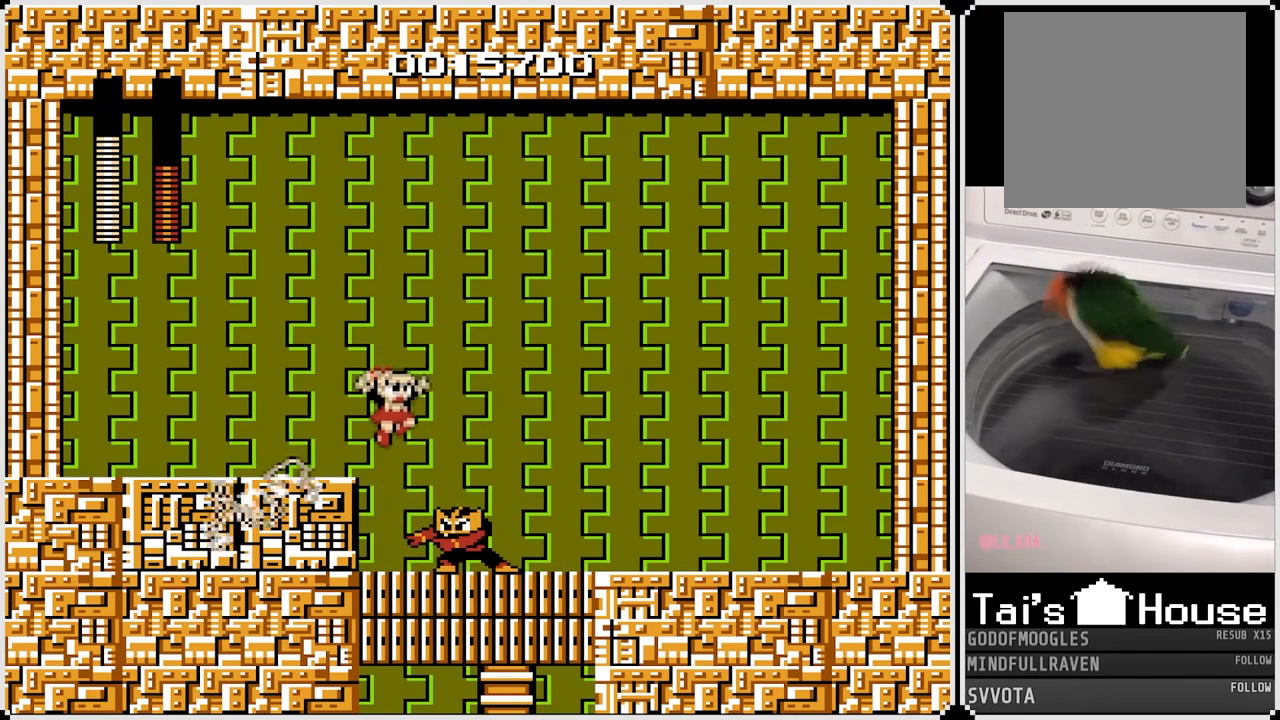
{"buttons": [], "left_stick": "center", "right_stick": "center", "events": [[50, "CROSS", "up"], [233, "SQUARE", "down"], [367, "SQUARE", "up"]]}
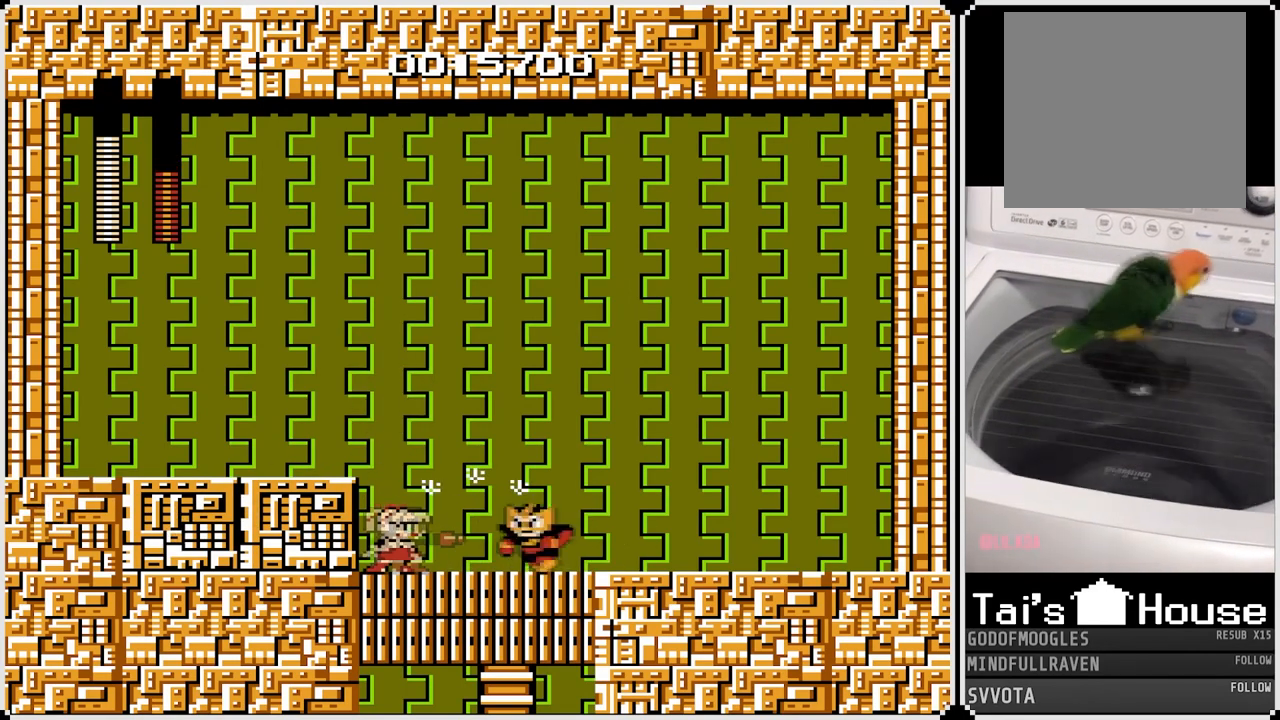
{"buttons": [], "left_stick": "center", "right_stick": "center", "events": []}
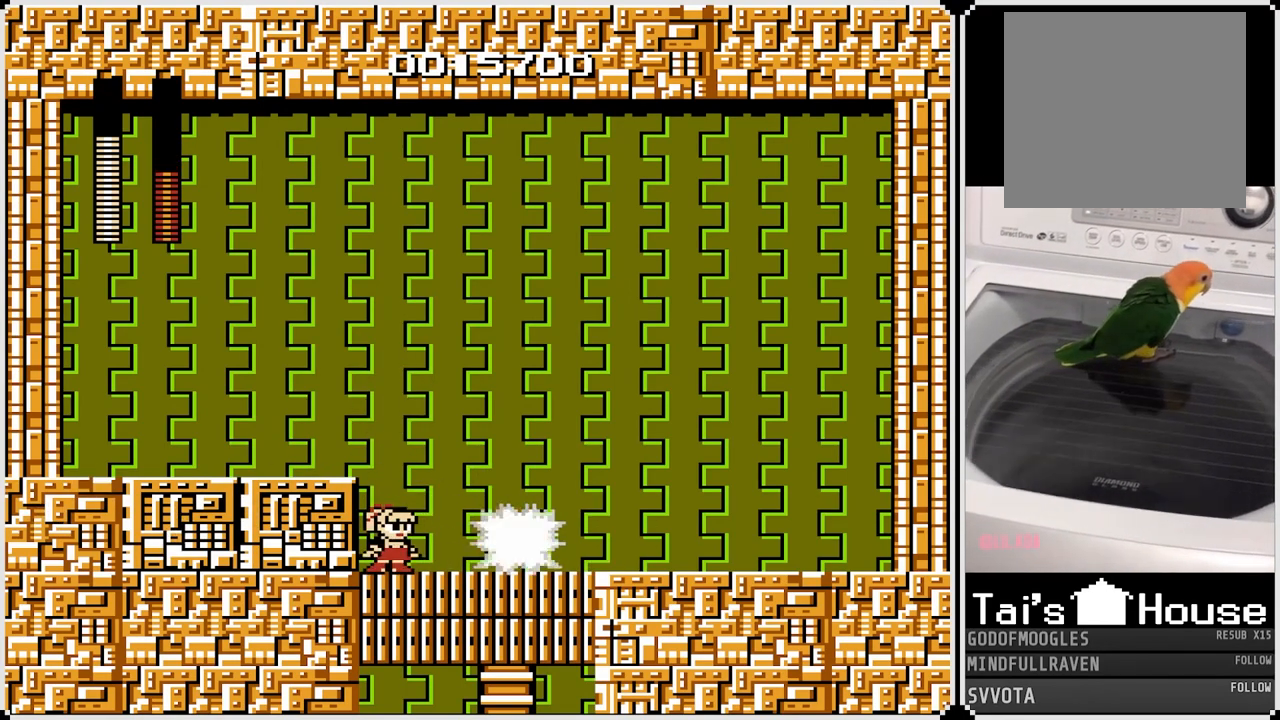
{"buttons": [], "left_stick": "center", "right_stick": "center", "events": [[17, "CROSS", "down"], [467, "CROSS", "up"]]}
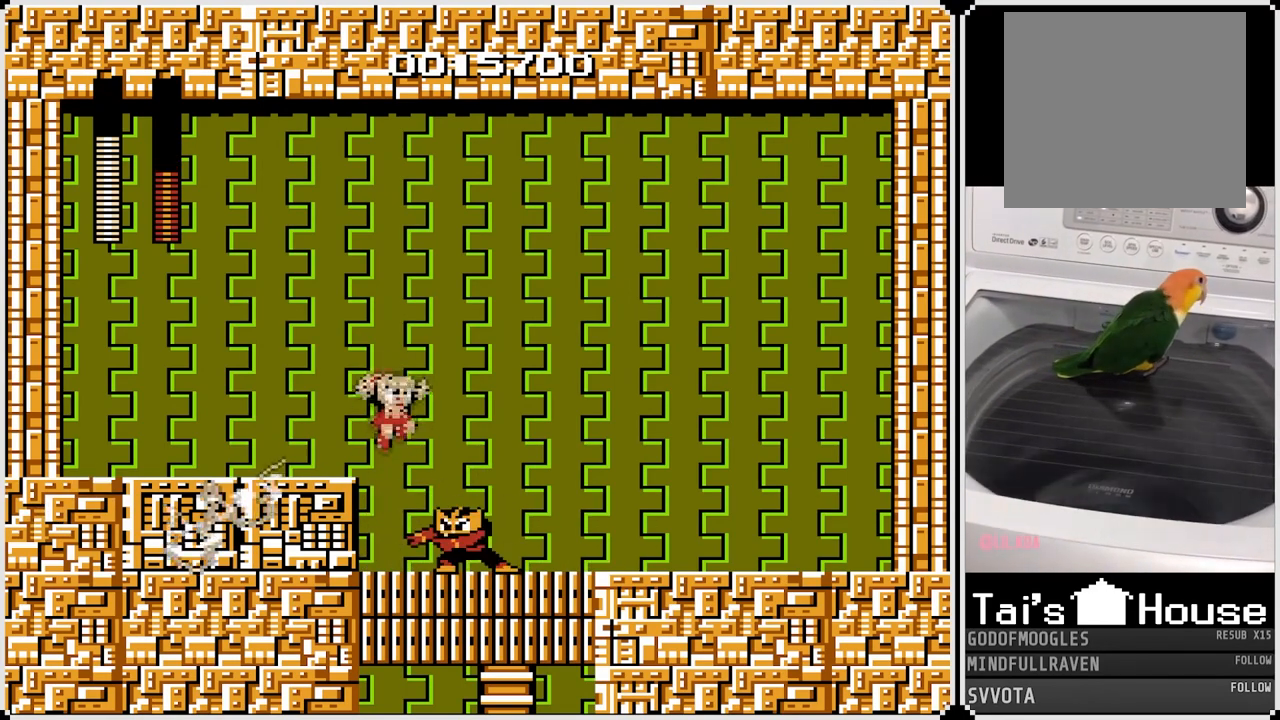
{"buttons": [], "left_stick": "center", "right_stick": "center", "events": [[167, "SQUARE", "down"], [317, "SQUARE", "up"]]}
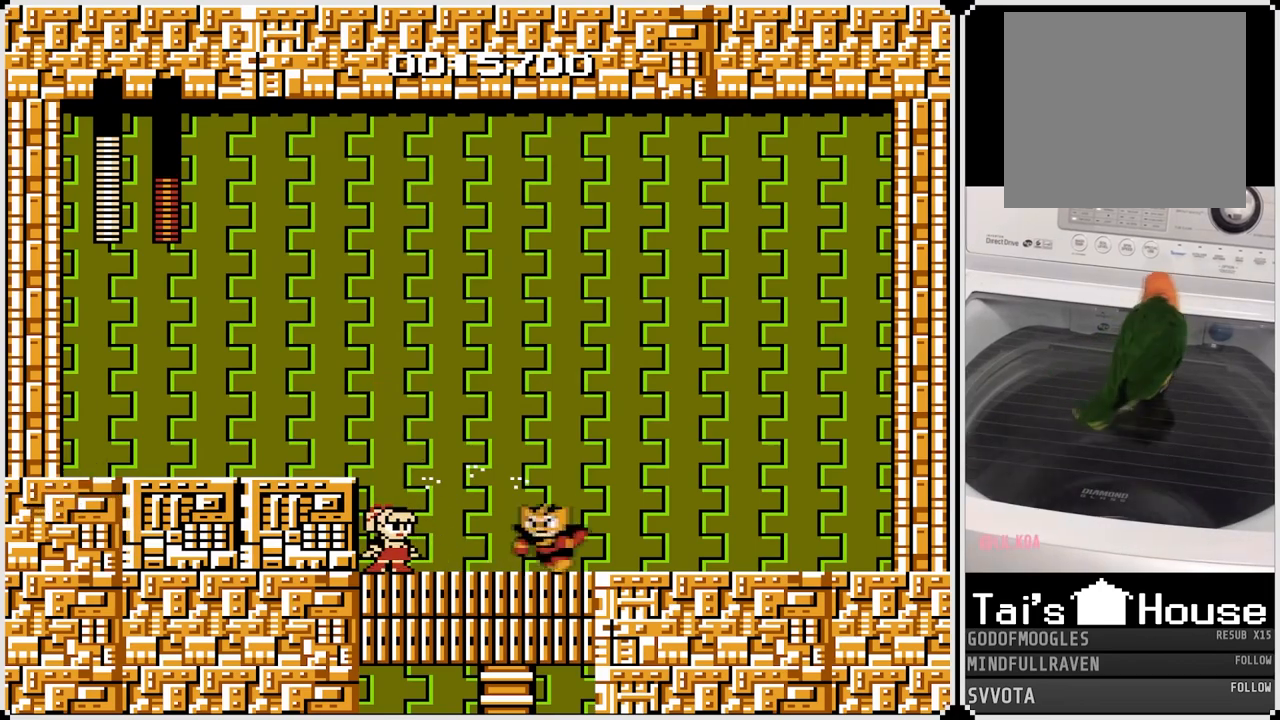
{"buttons": ["CROSS"], "left_stick": "center", "right_stick": "center", "events": [[467, "CROSS", "down"]]}
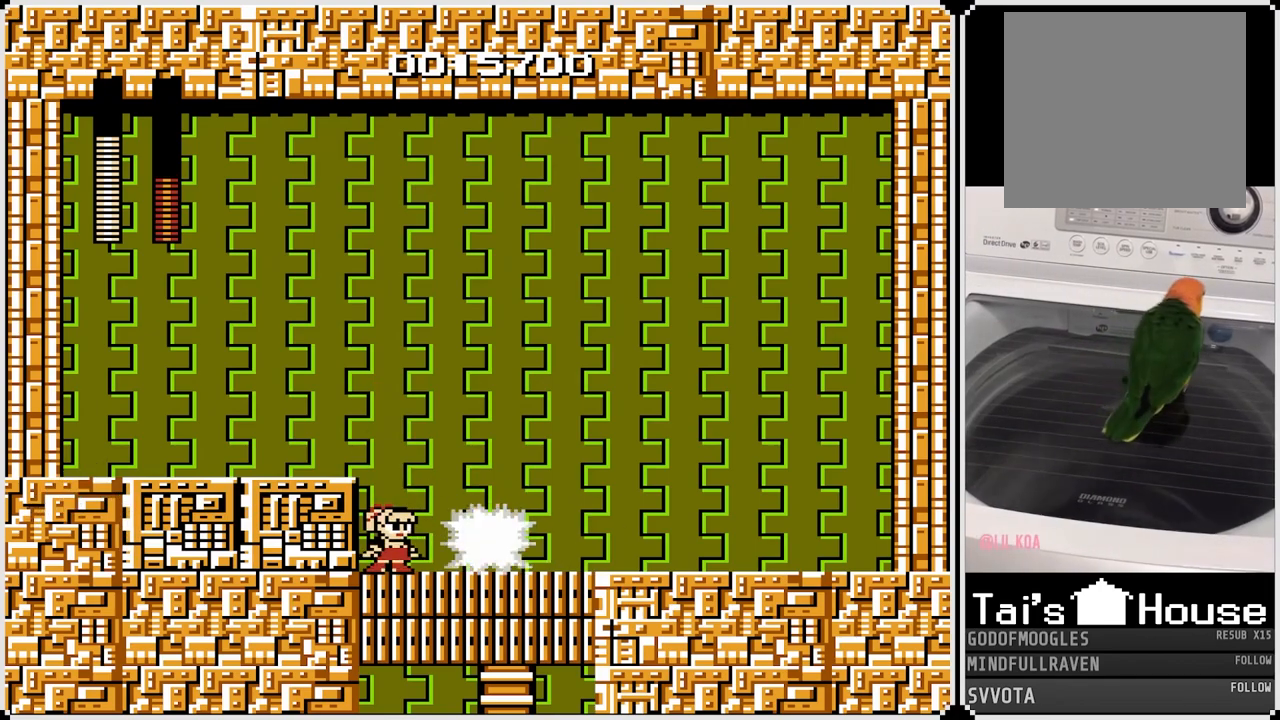
{"buttons": [], "left_stick": "center", "right_stick": "center", "events": [[483, "CROSS", "up"]]}
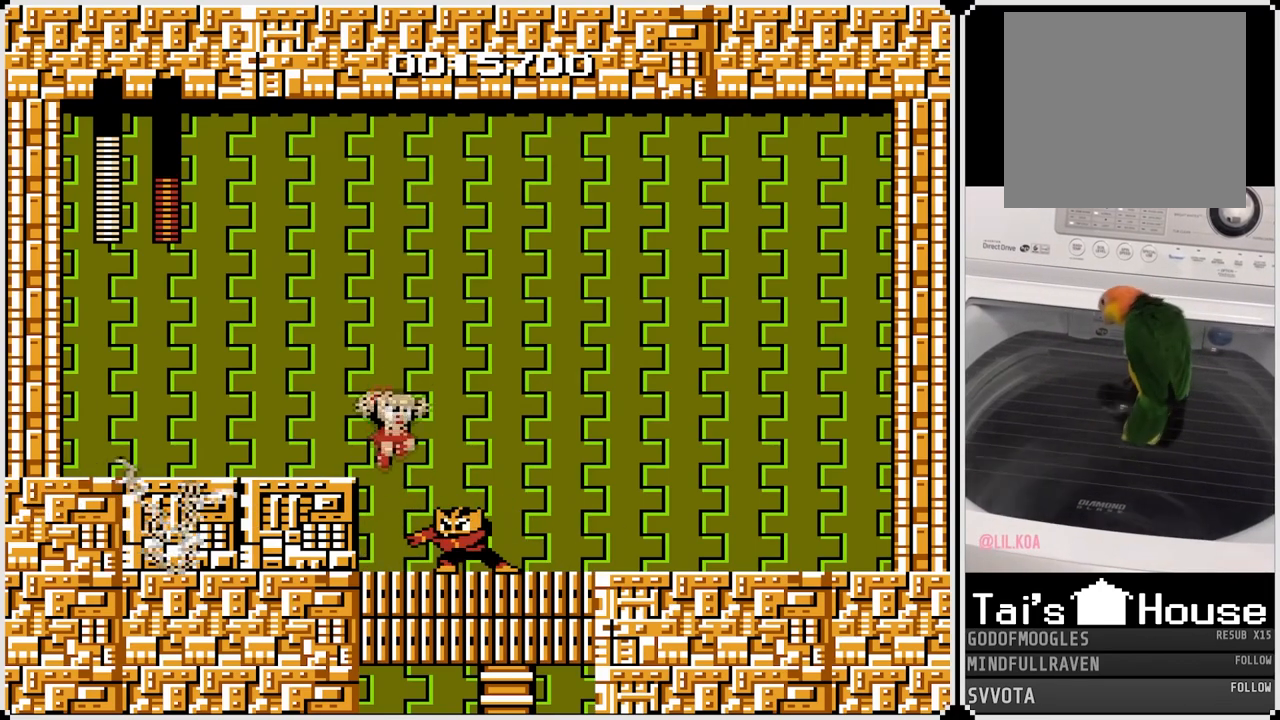
{"buttons": [], "left_stick": "center", "right_stick": "center", "events": [[117, "SQUARE", "down"], [300, "SQUARE", "up"]]}
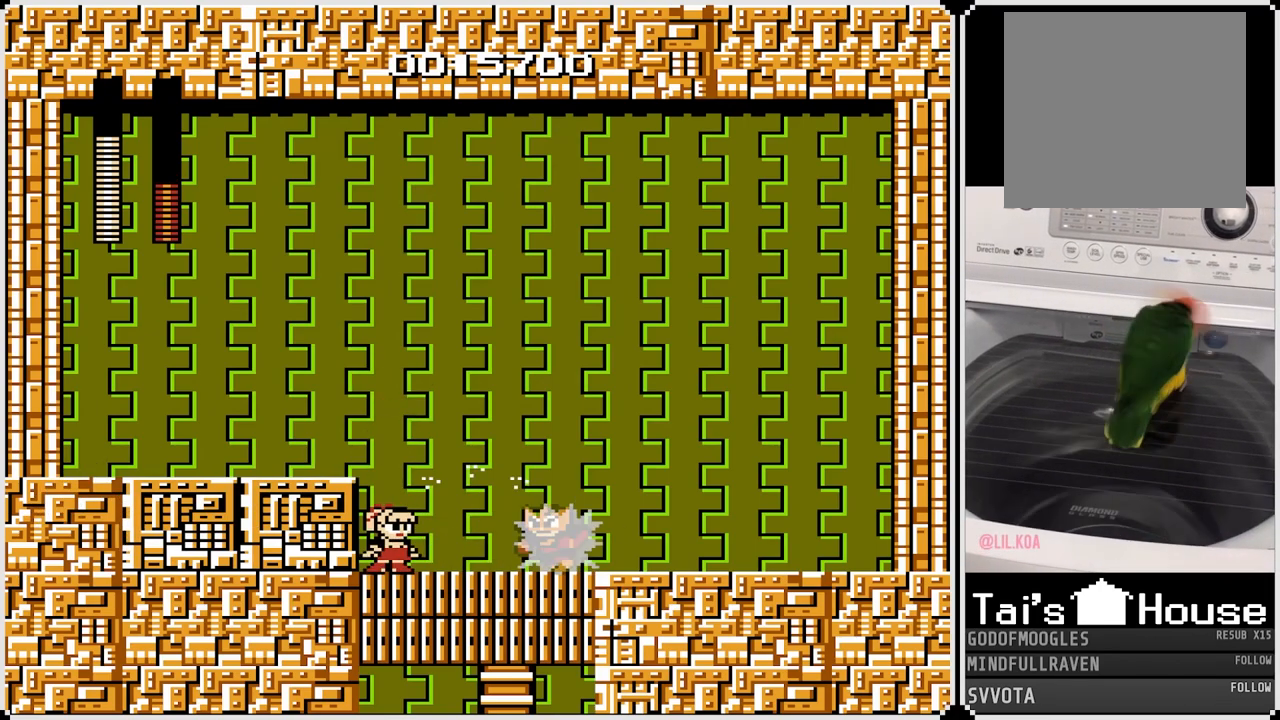
{"buttons": ["CROSS"], "left_stick": "center", "right_stick": "center", "events": [[450, "CROSS", "down"]]}
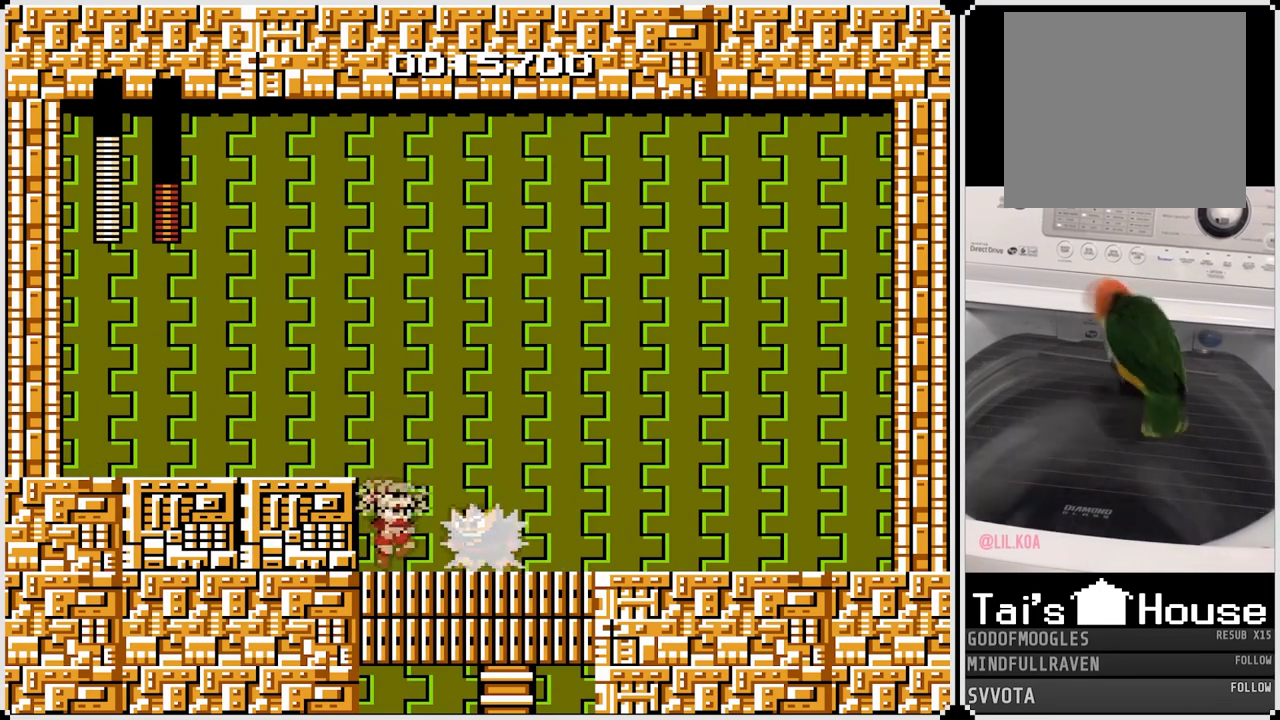
{"buttons": [], "left_stick": "center", "right_stick": "center", "events": [[467, "CROSS", "up"]]}
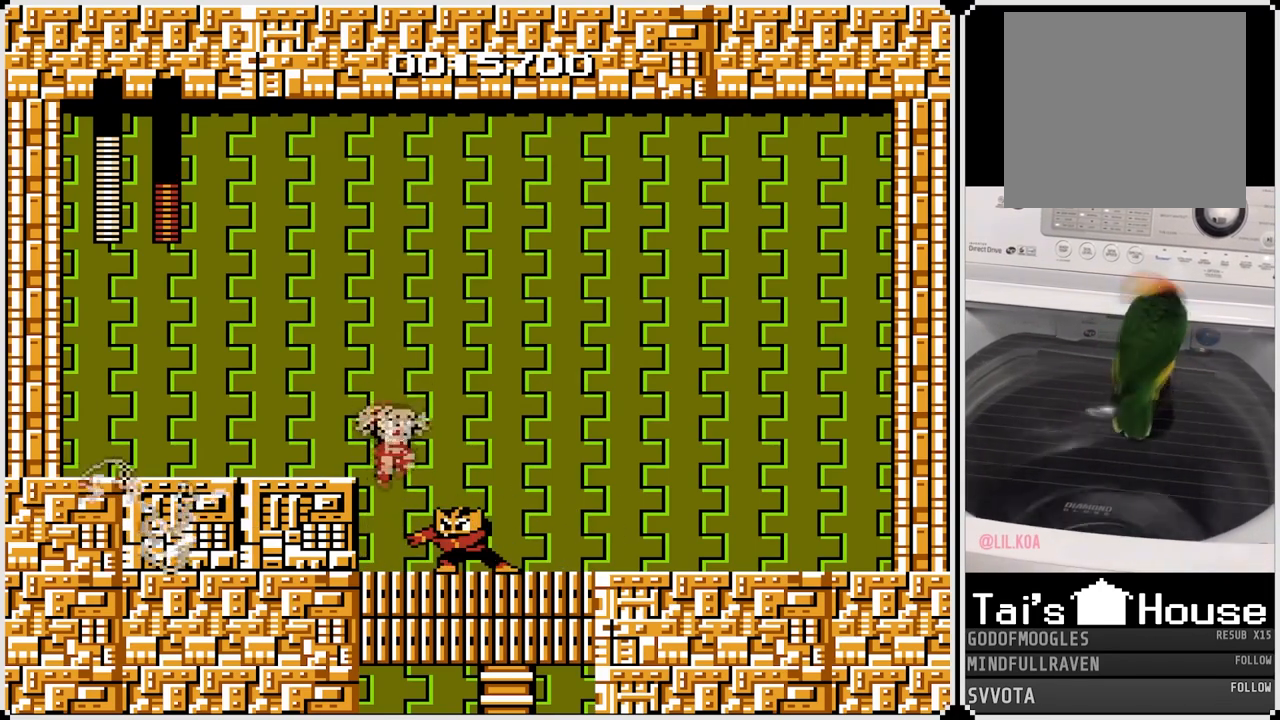
{"buttons": [], "left_stick": "center", "right_stick": "center", "events": [[133, "SQUARE", "down"], [283, "SQUARE", "up"]]}